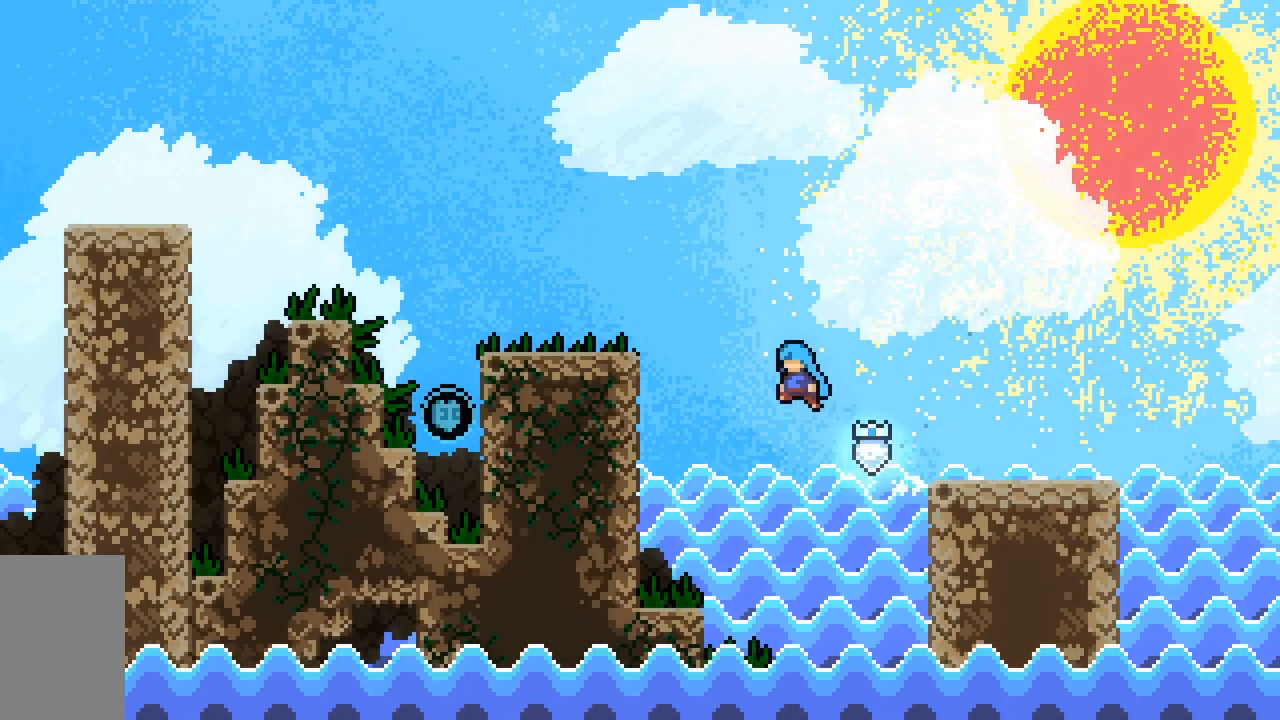
Gameplay with keyboard; each line is a JSON object with the keys held at the frame after it. "events" lists presses ("down") and releases ("up") of "dash", "demo", "down", "grab", "jump", "jump2", "left", "right", "talk" and "up" between this image and that frame as [ms after this image, input, new state], when the widget could be followed in between. No other keys are recorded. Mouse input is not recorded. Key names are as the overlay labels them; some are game actions (e.g. jump) rather than physical keys.
{"keys": ["jump2"], "events": [[333, "jump2", "up"], [383, "left", "up"], [433, "jump2", "down"]]}
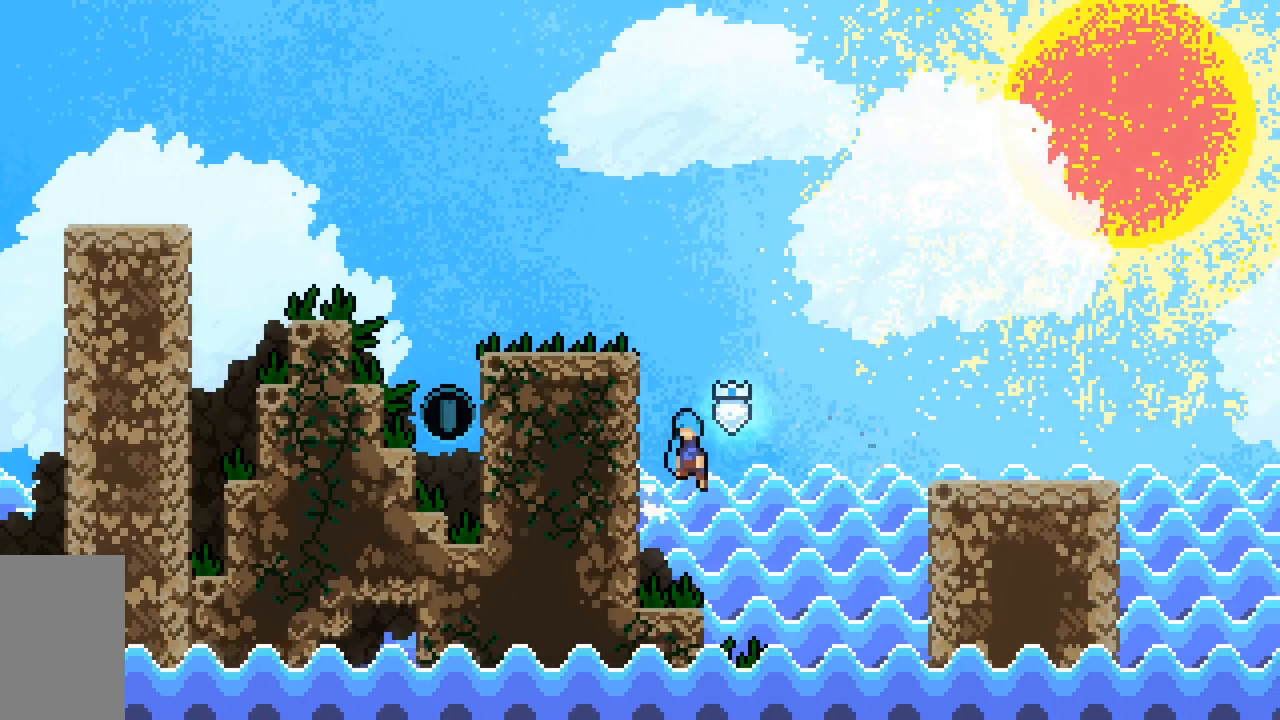
{"keys": ["grab", "jump2"], "events": [[67, "grab", "down"], [117, "left", "down"], [350, "jump2", "up"], [350, "left", "up"], [433, "jump2", "down"]]}
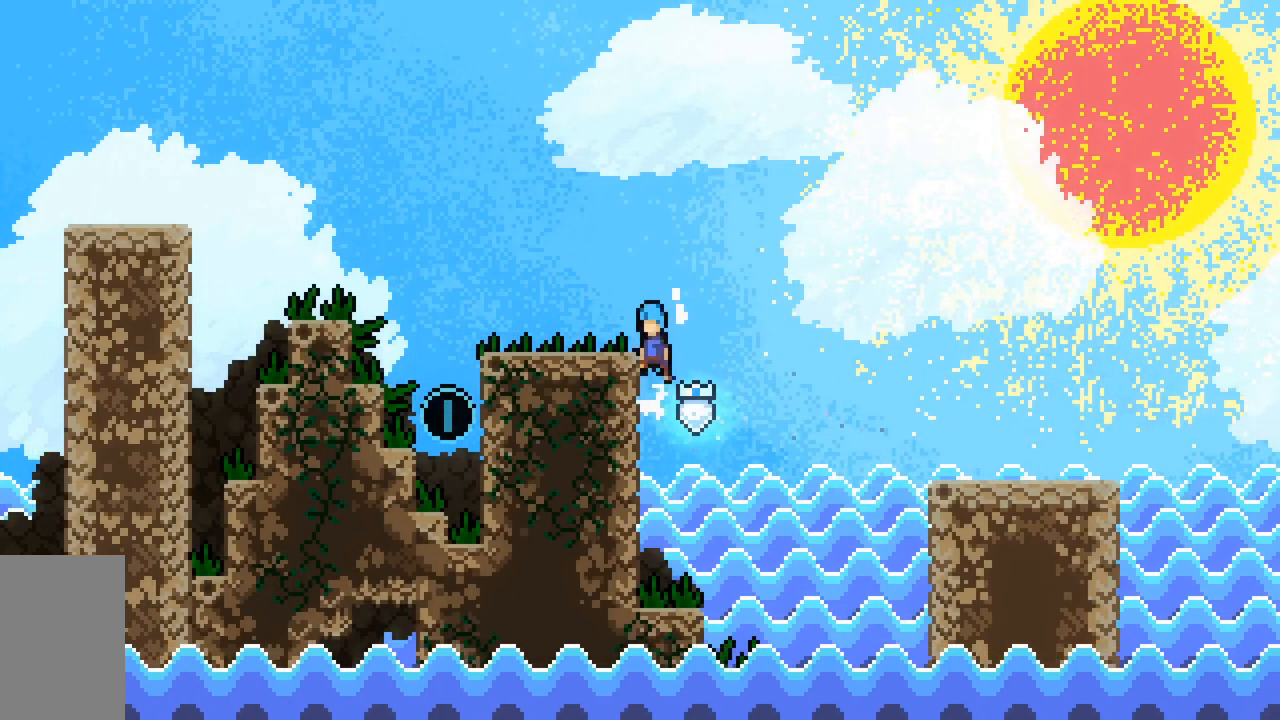
{"keys": ["grab", "jump2", "left"], "events": [[83, "jump2", "up"], [267, "jump2", "down"], [267, "left", "down"]]}
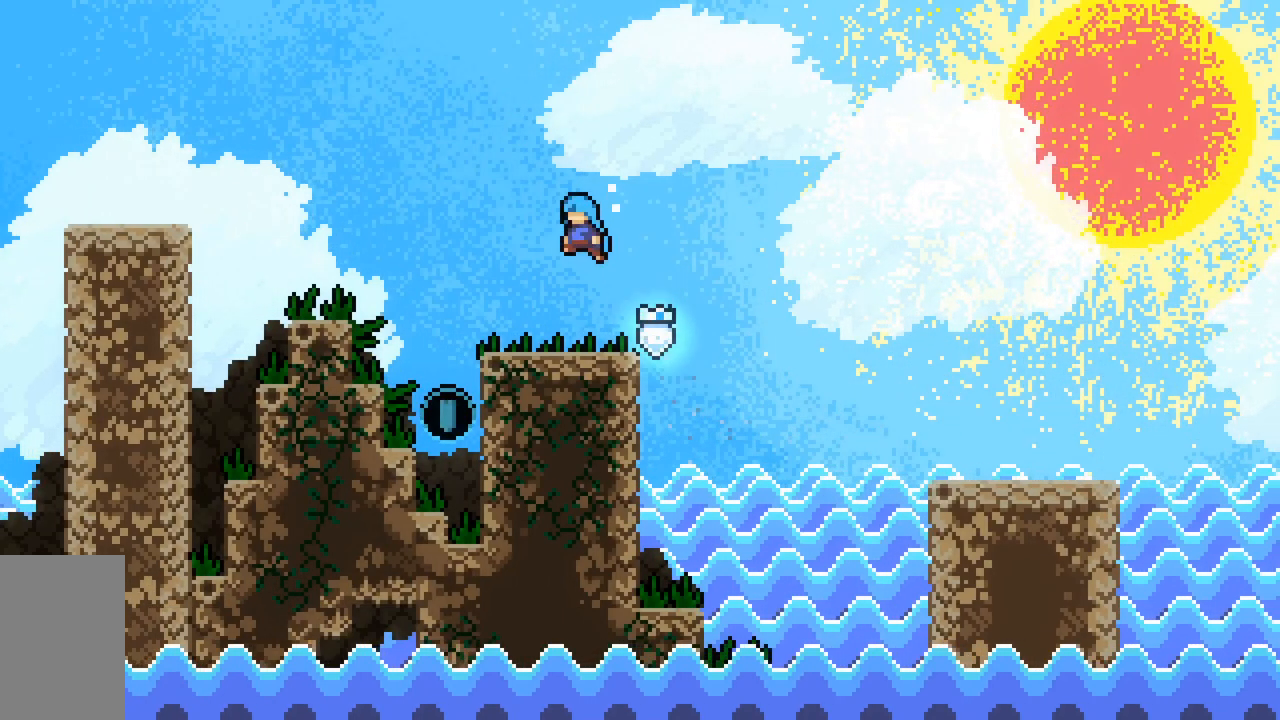
{"keys": ["grab", "jump2", "right"], "events": [[333, "left", "up"], [383, "right", "down"]]}
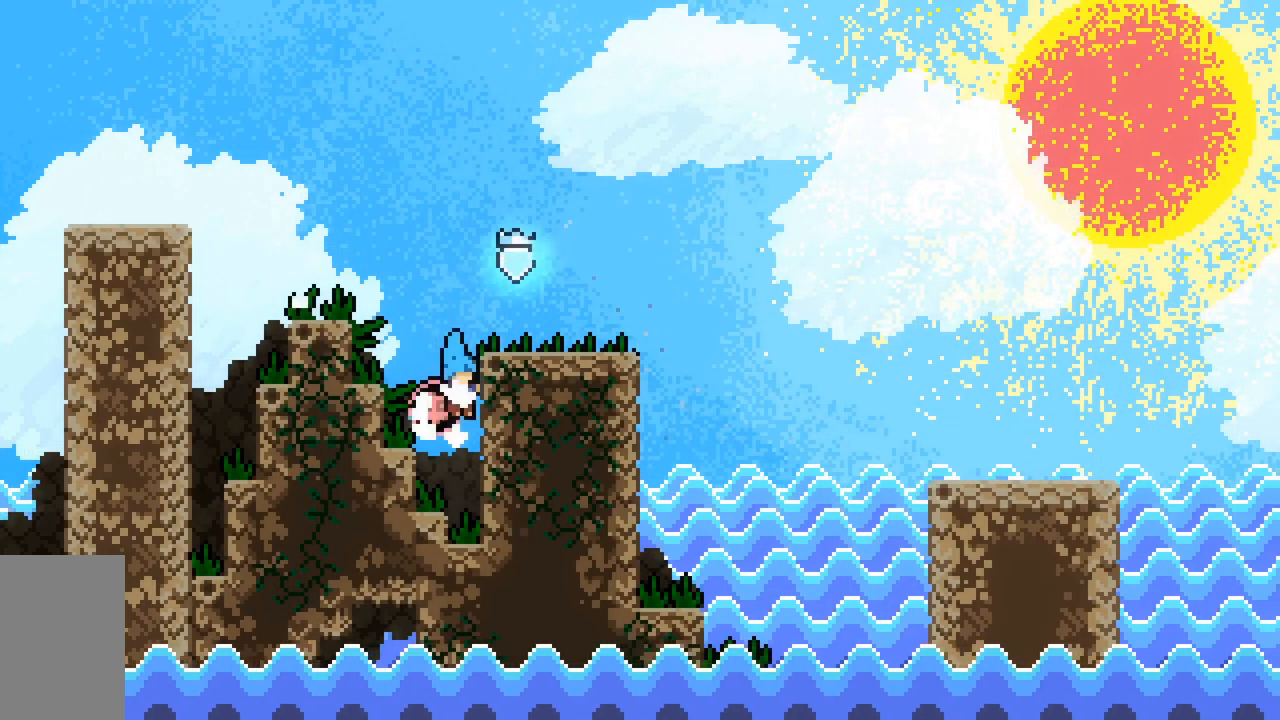
{"keys": ["grab", "jump2"], "events": [[17, "jump2", "up"], [167, "up", "down"], [200, "up", "up"], [250, "right", "up"], [450, "jump2", "down"]]}
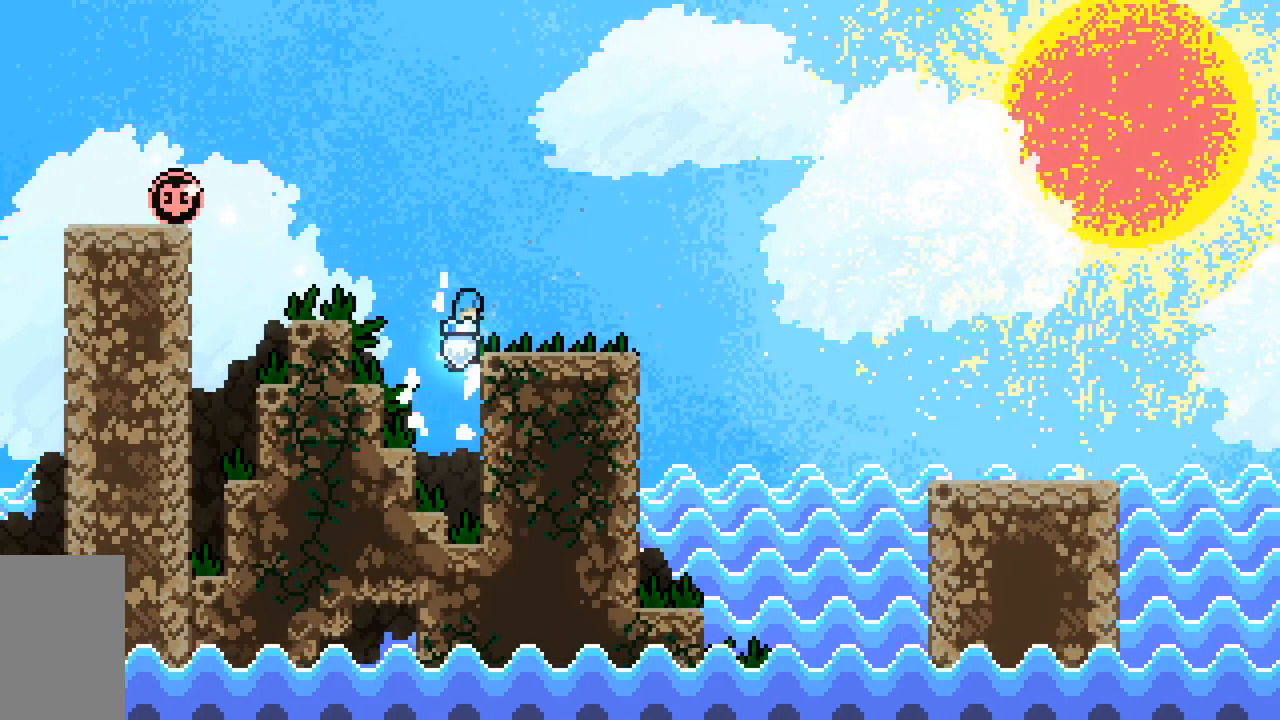
{"keys": ["grab", "jump2", "left"], "events": [[33, "jump2", "up"], [217, "left", "down"], [267, "jump2", "down"]]}
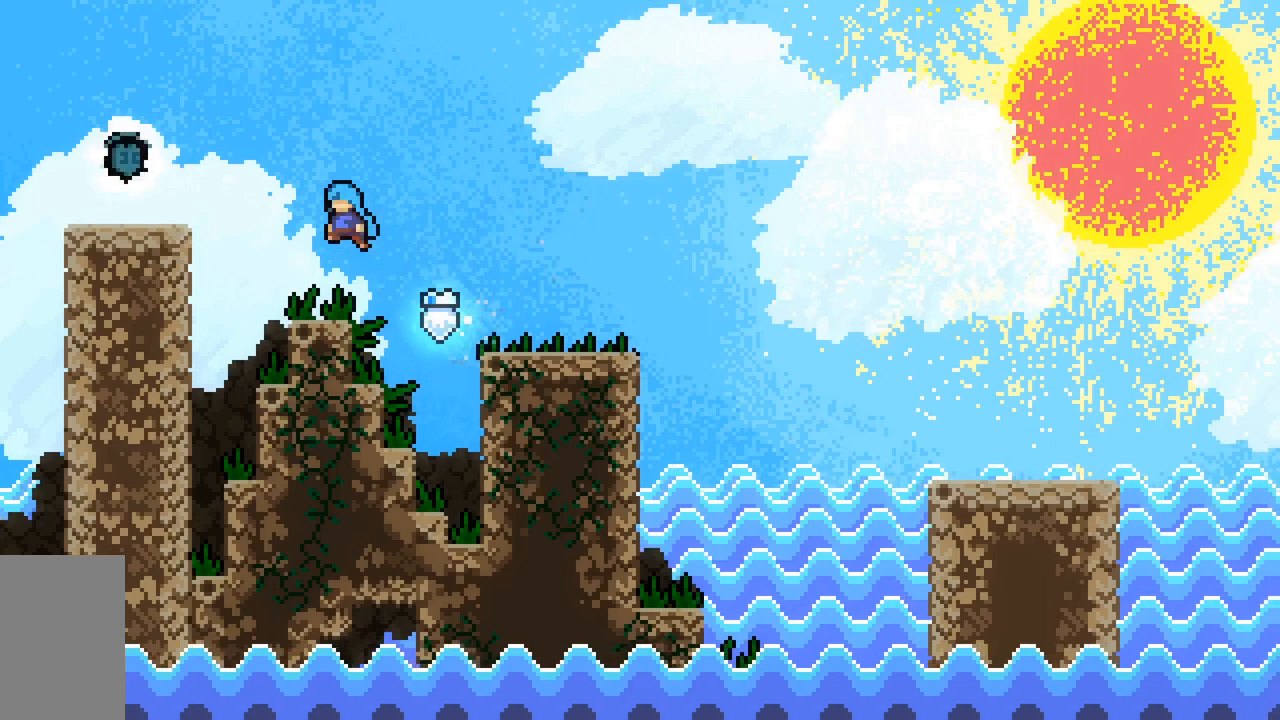
{"keys": ["jump2"], "events": [[233, "grab", "up"], [333, "jump2", "up"], [383, "left", "up"], [433, "jump2", "down"]]}
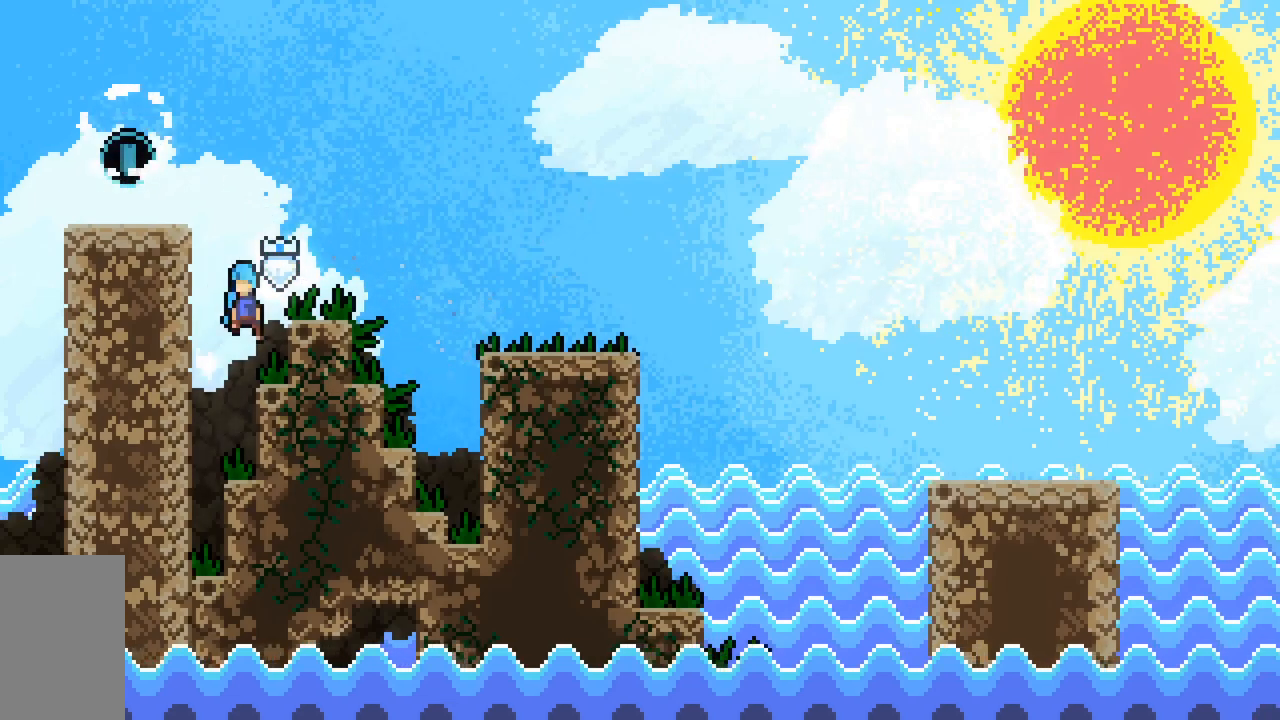
{"keys": ["jump2"], "events": [[117, "left", "down"], [300, "jump2", "up"], [400, "jump2", "down"], [400, "left", "up"]]}
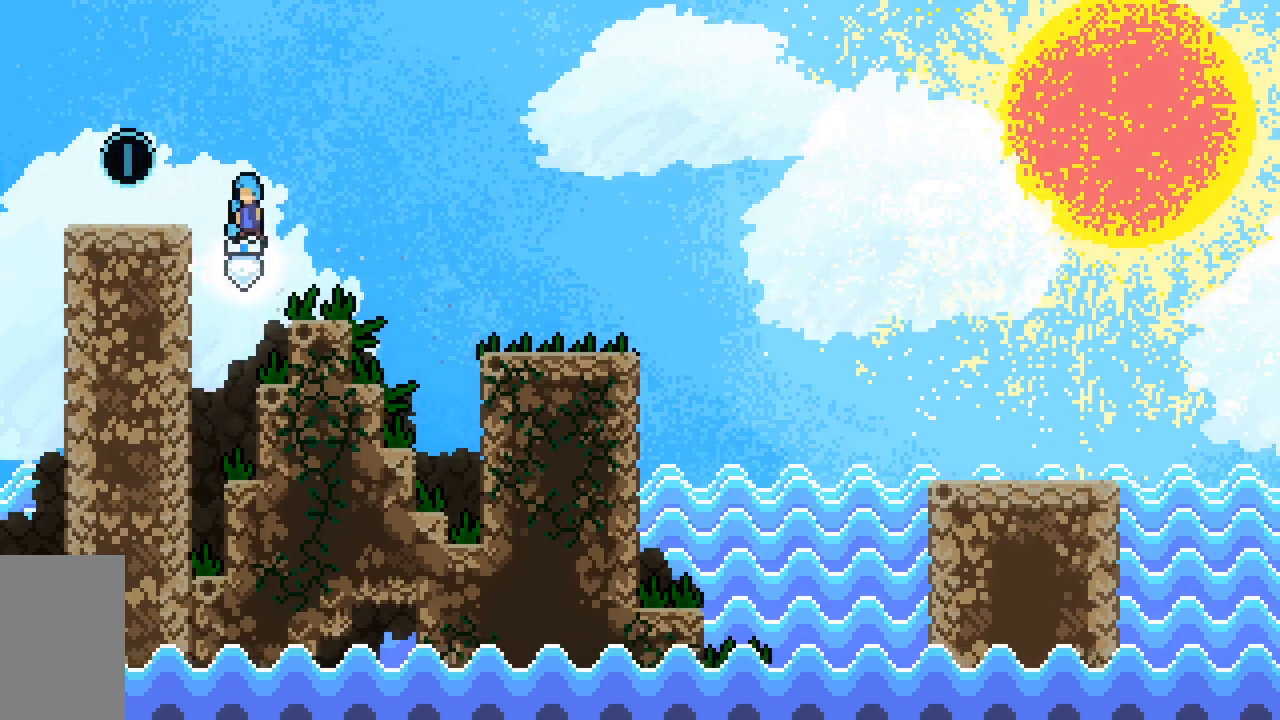
{"keys": ["jump2", "left"], "events": [[33, "left", "down"]]}
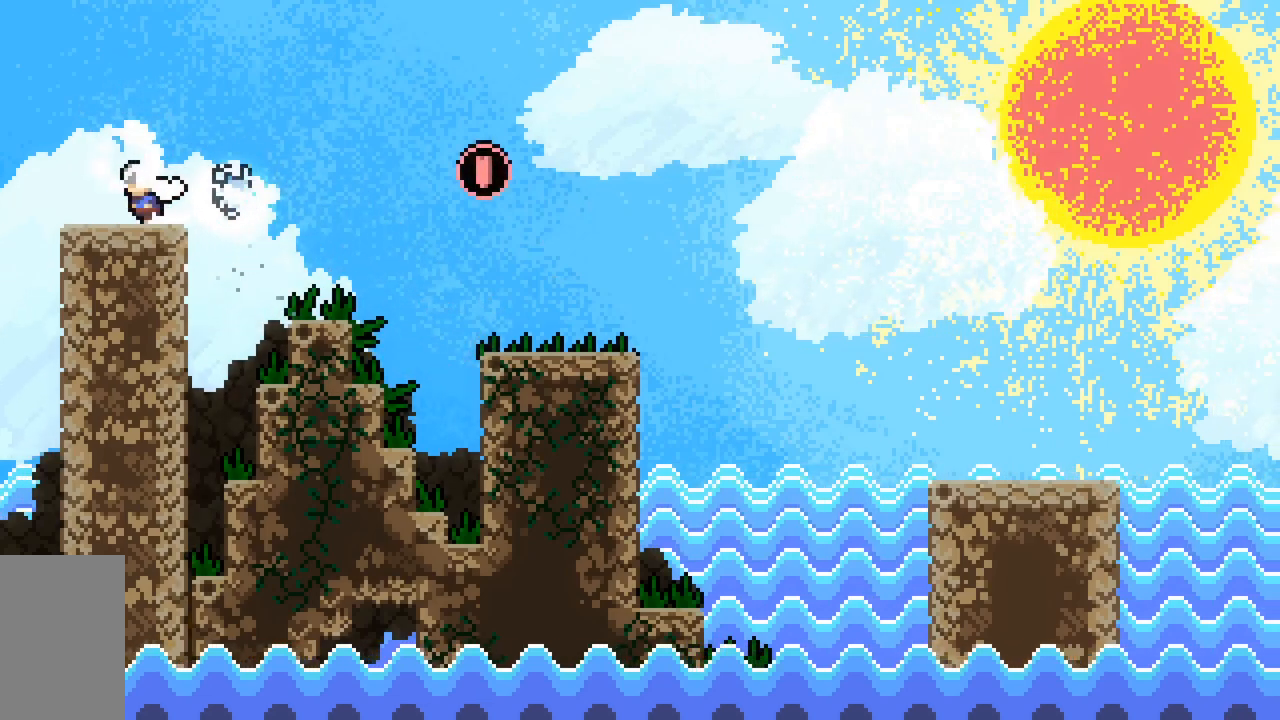
{"keys": ["dash", "down", "jump2", "right"], "events": [[50, "jump2", "up"], [150, "down", "down"], [150, "left", "up"], [150, "right", "down"], [200, "dash", "down"], [383, "dash", "up"], [383, "jump2", "down"], [417, "dash", "down"]]}
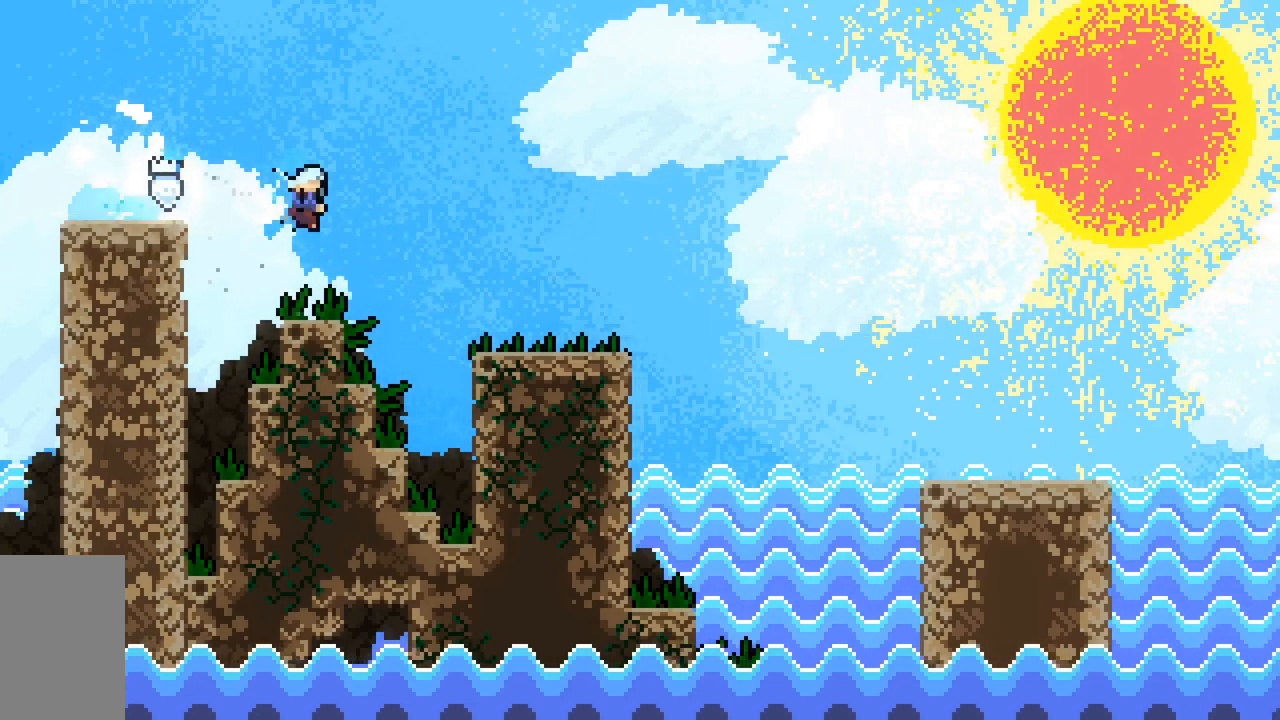
{"keys": ["dash", "down", "right"], "events": [[67, "jump2", "up"], [250, "dash", "up"], [250, "down", "up"], [250, "jump2", "down"], [300, "down", "down"], [350, "dash", "down"], [483, "jump2", "up"]]}
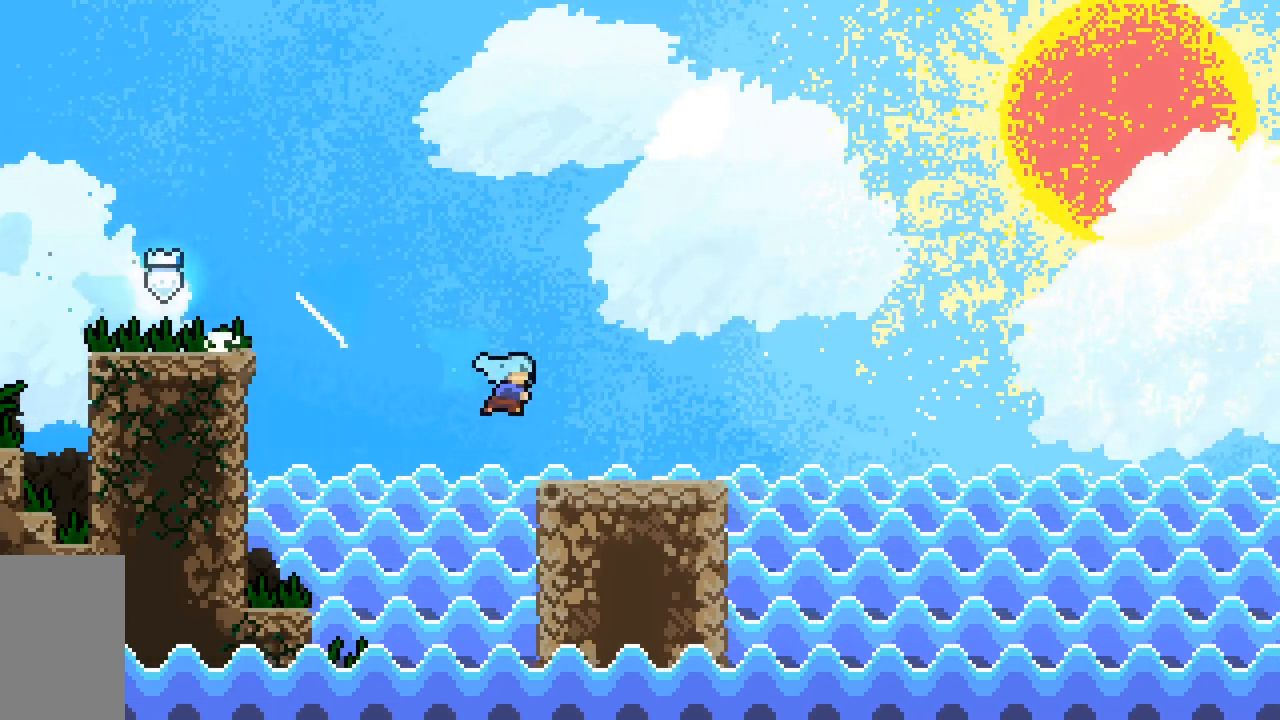
{"keys": ["dash", "jump2", "right", "up"], "events": [[167, "down", "up"], [167, "jump2", "down"], [500, "up", "down"]]}
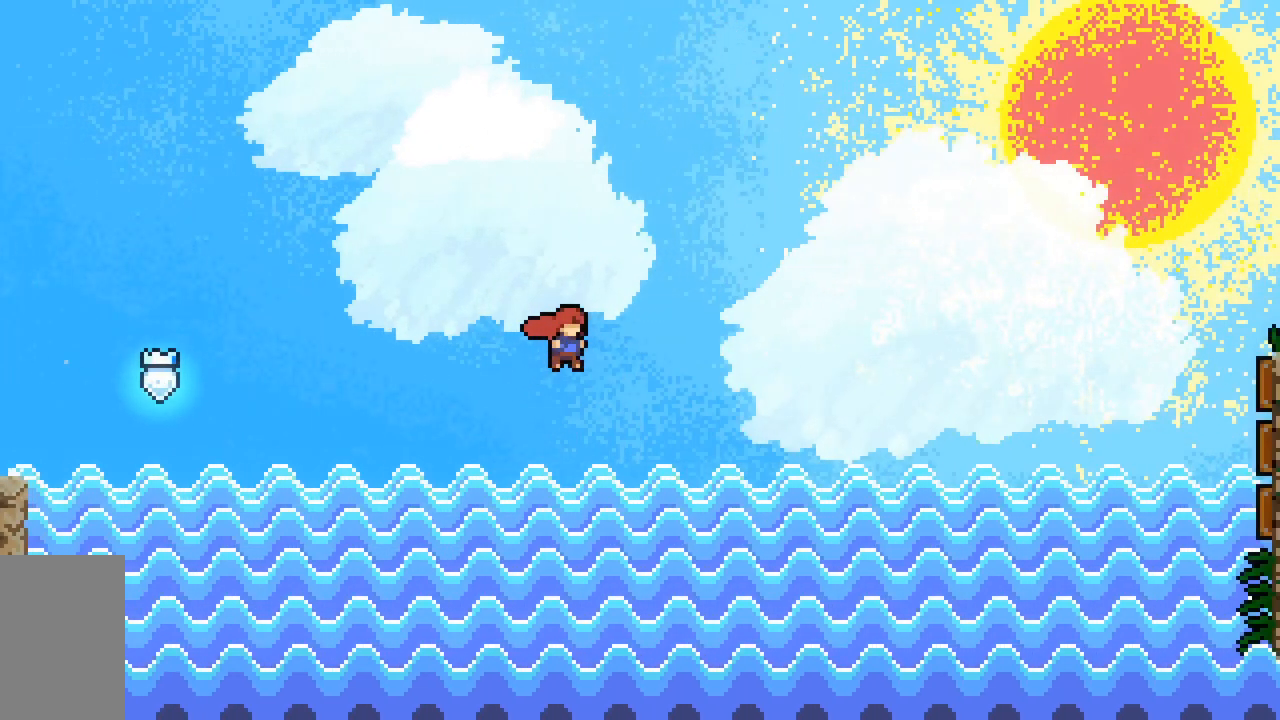
{"keys": ["dash", "jump2", "right", "up"], "events": [[200, "dash", "up"], [433, "dash", "down"]]}
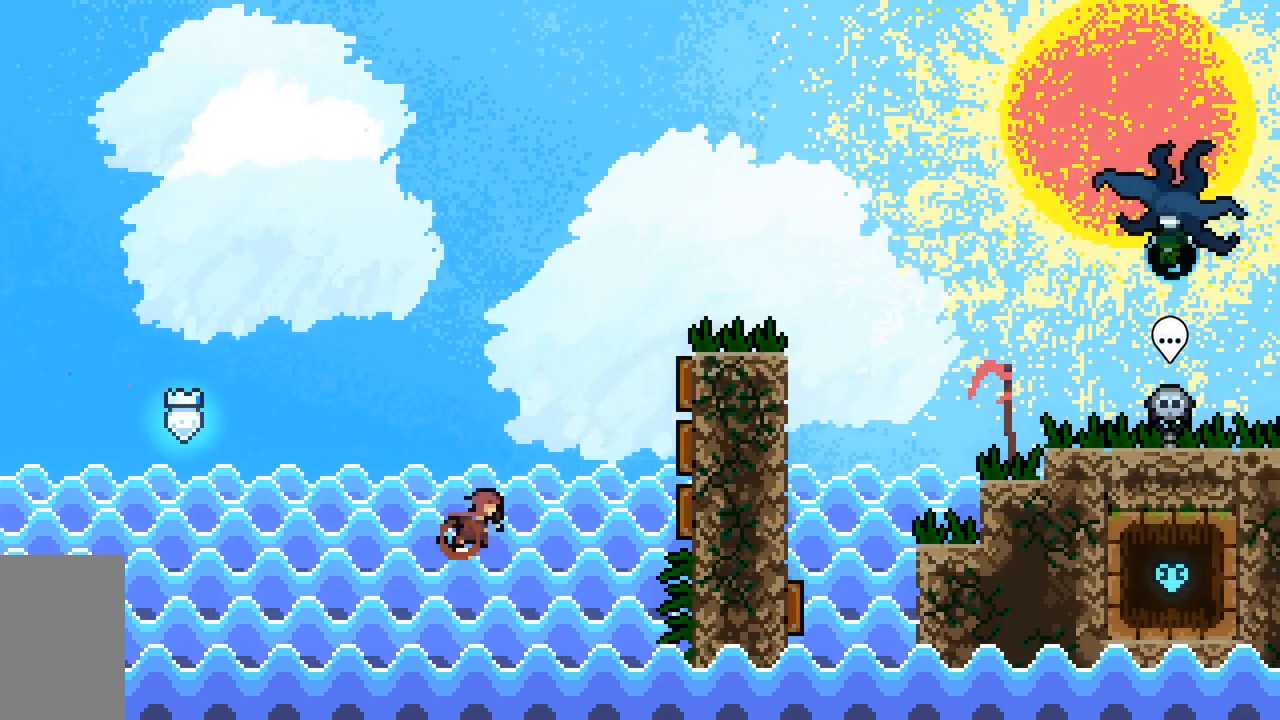
{"keys": ["dash", "jump2", "right", "up"], "events": [[250, "dash", "up"], [400, "dash", "down"]]}
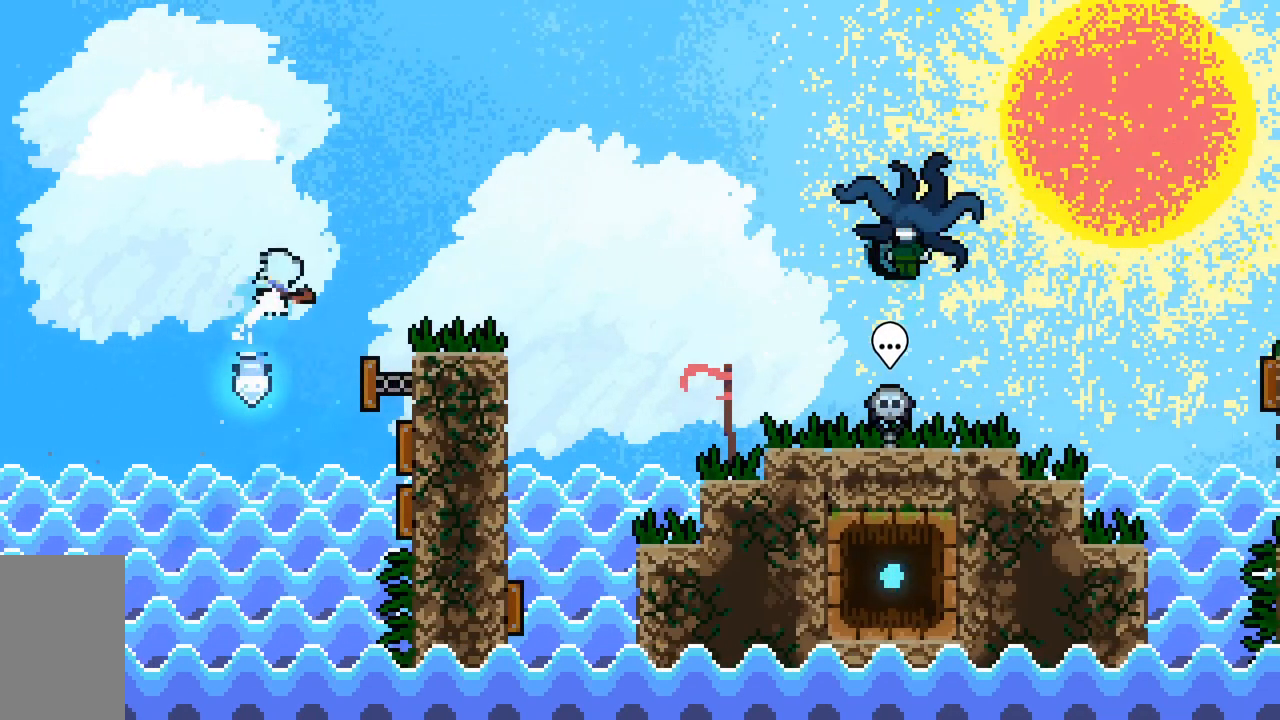
{"keys": ["jump2", "right", "up"], "events": [[217, "dash", "up"]]}
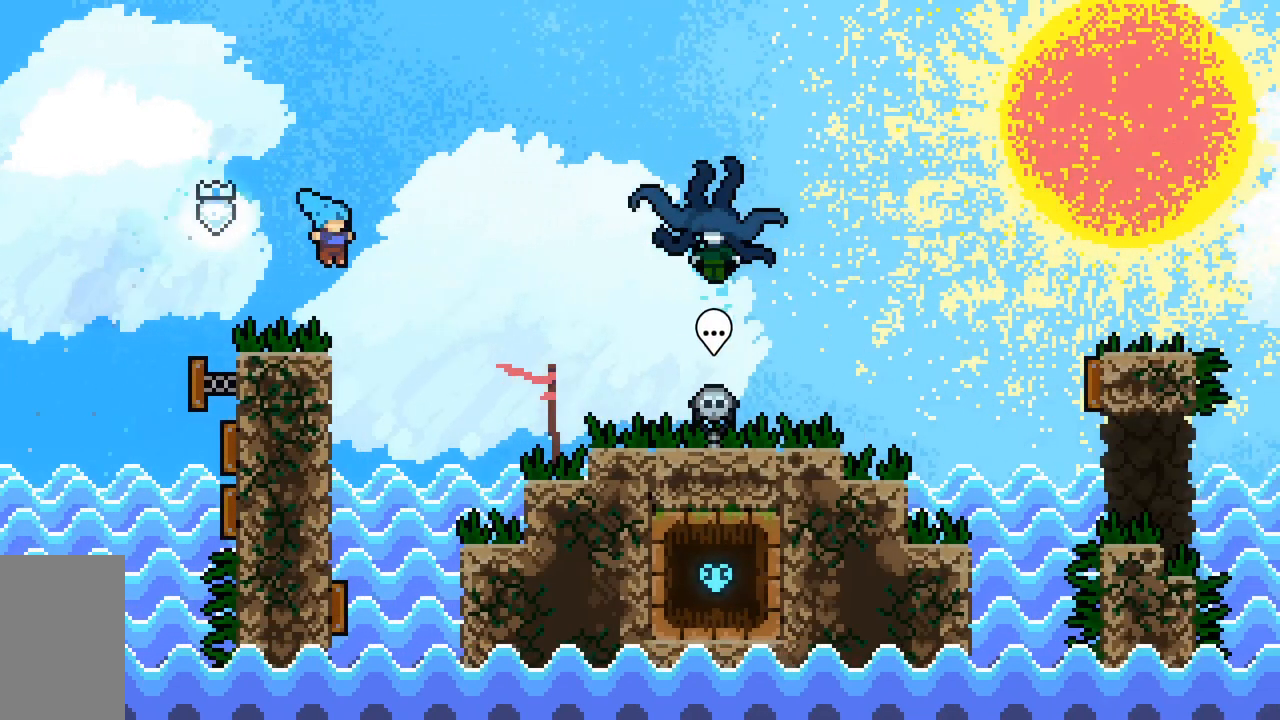
{"keys": ["left"], "events": [[100, "right", "up"], [100, "up", "up"], [150, "jump2", "up"], [383, "left", "down"]]}
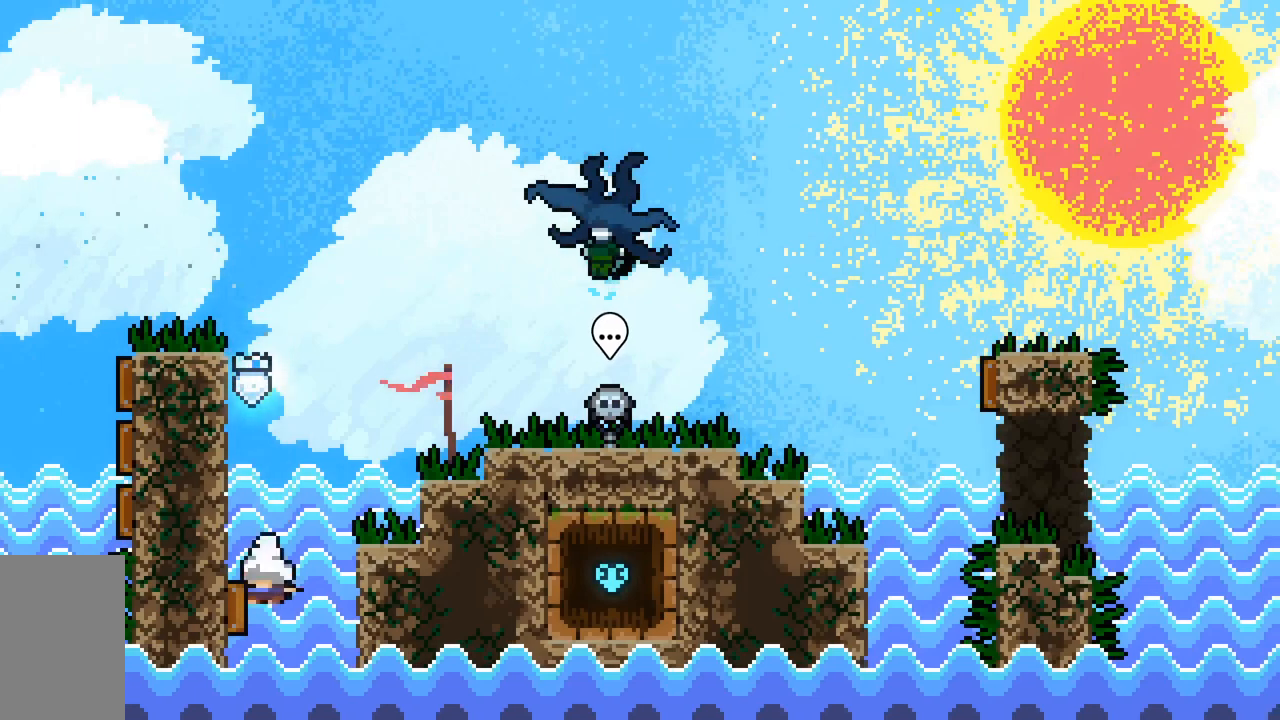
{"keys": ["grab", "jump2", "right"], "events": [[67, "grab", "down"], [67, "right", "down"], [117, "left", "up"], [433, "jump2", "down"]]}
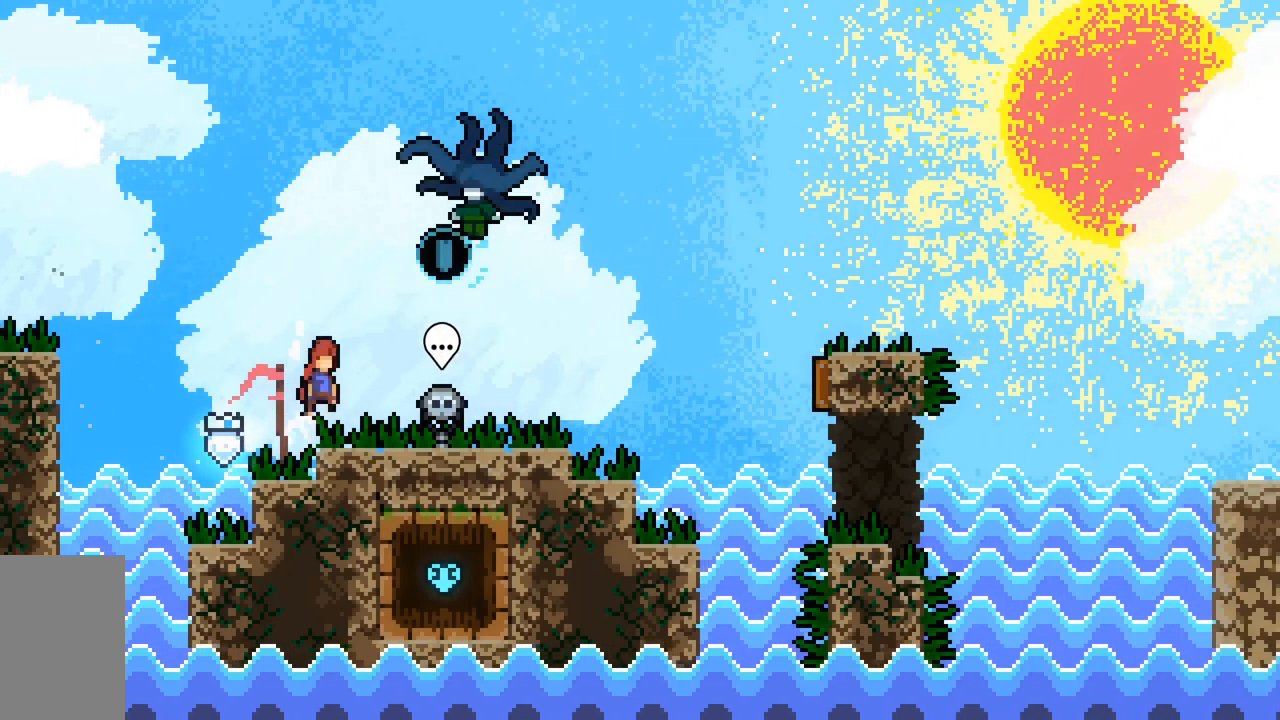
{"keys": ["dash", "grab", "jump2", "up"], "events": [[317, "up", "down"], [367, "dash", "down"], [367, "right", "up"]]}
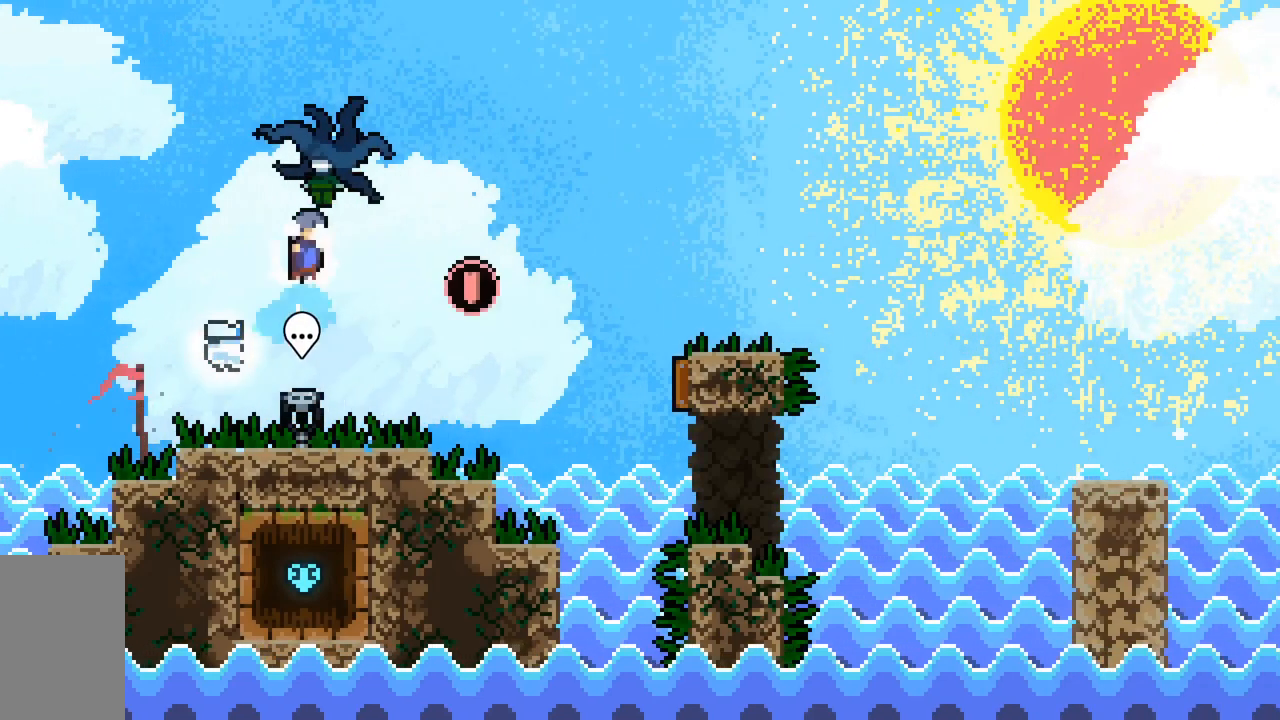
{"keys": [], "events": [[150, "dash", "up"], [200, "up", "up"], [233, "jump2", "up"], [283, "grab", "up"]]}
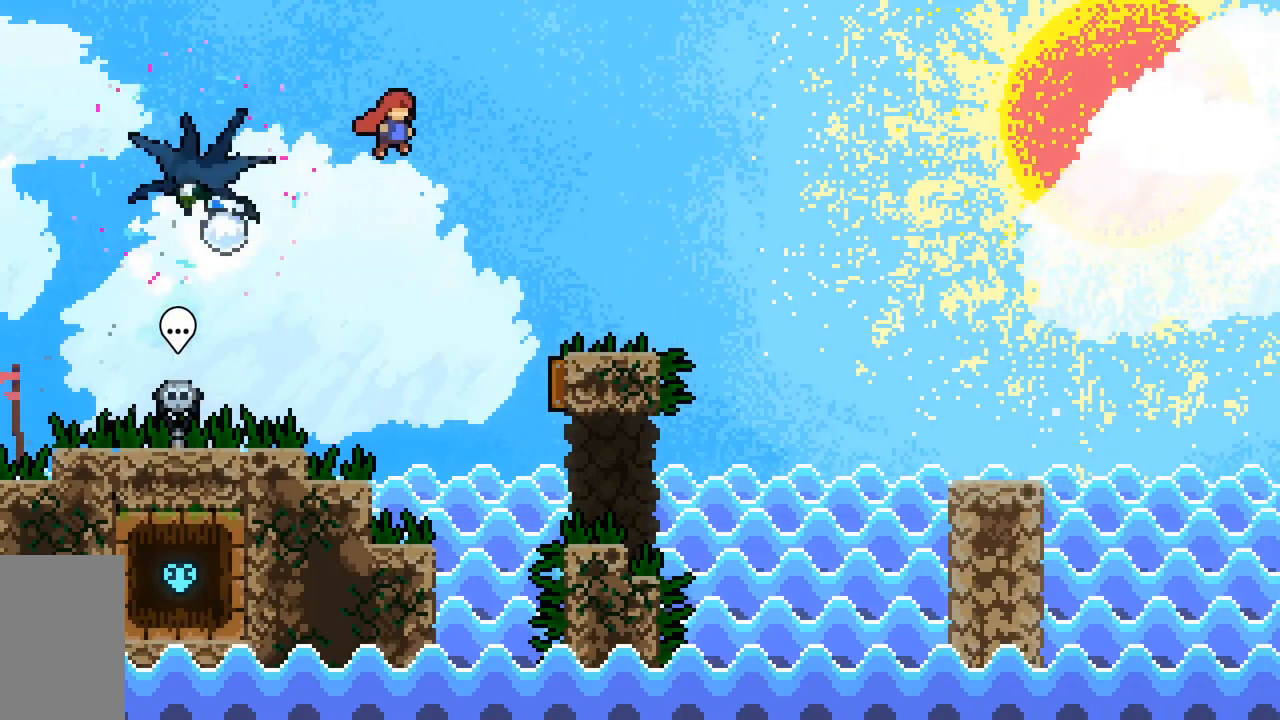
{"keys": ["dash", "down", "right"], "events": [[300, "right", "down"], [433, "down", "down"], [433, "right", "up"], [483, "dash", "down"], [483, "right", "down"]]}
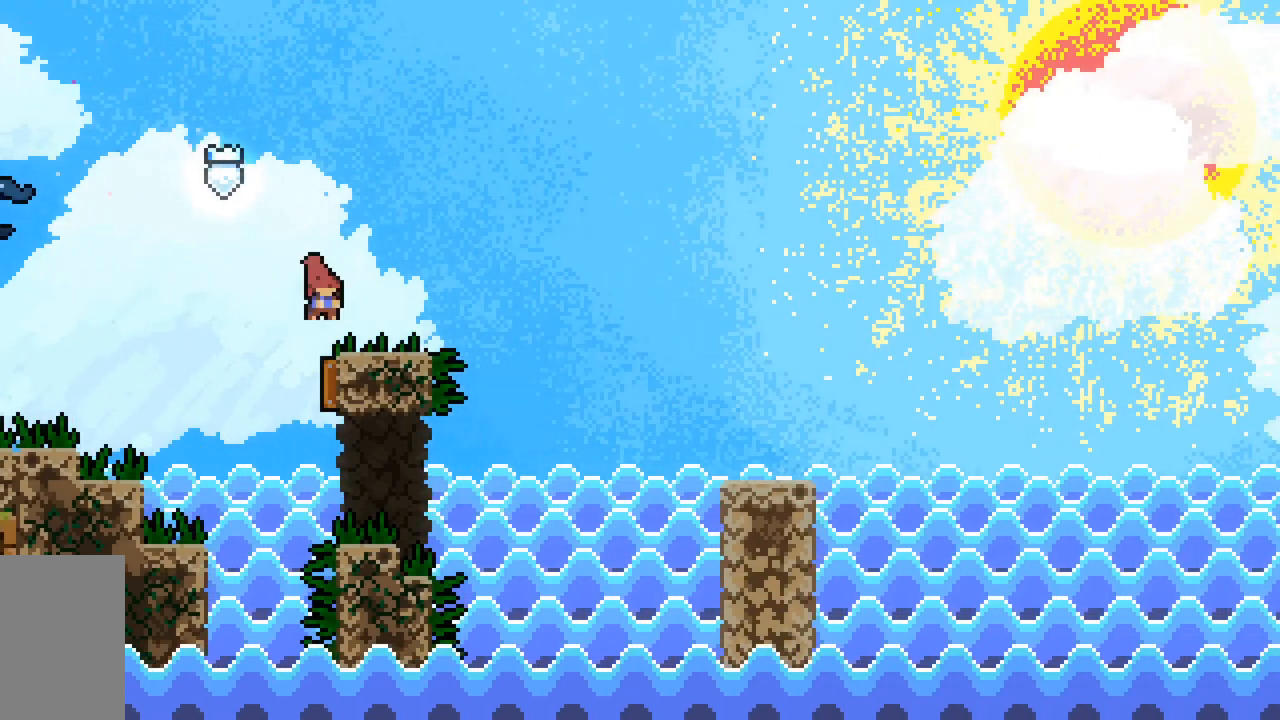
{"keys": ["dash", "right"], "events": [[183, "dash", "up"], [183, "jump2", "down"], [233, "dash", "down"], [367, "jump2", "up"], [500, "down", "up"]]}
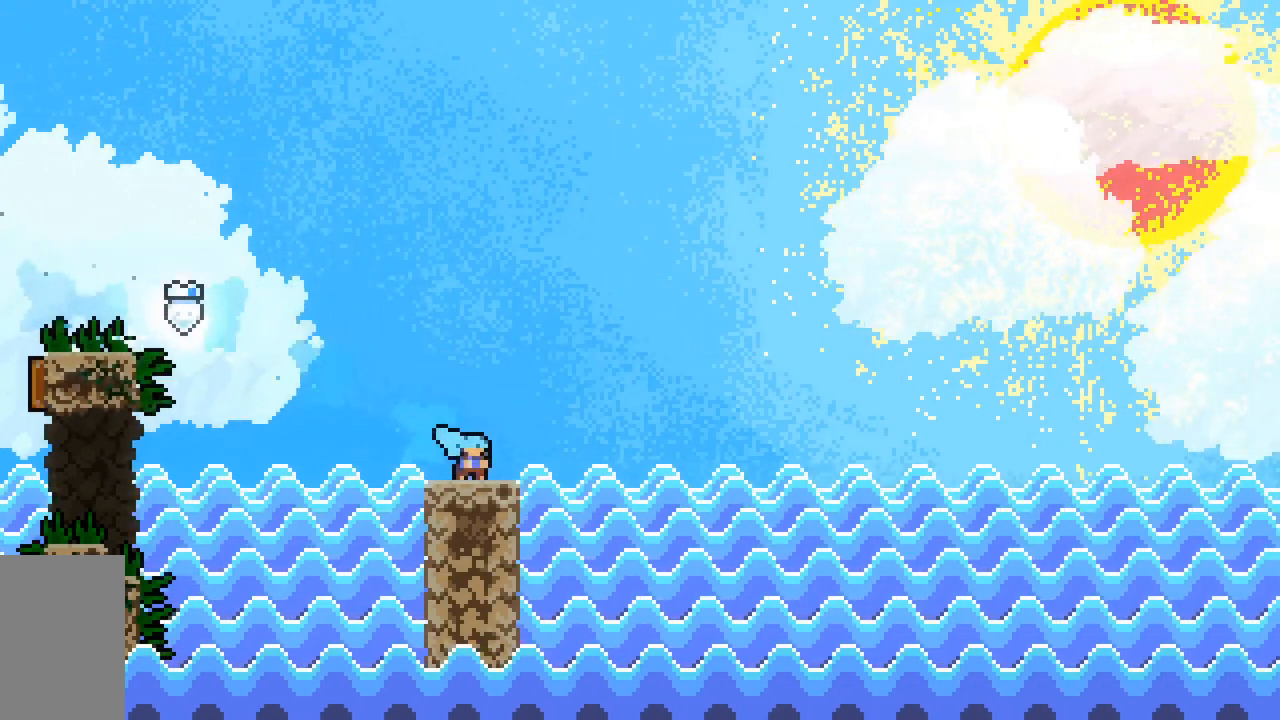
{"keys": ["dash", "grab", "jump2", "right"], "events": [[100, "jump2", "down"], [417, "grab", "down"]]}
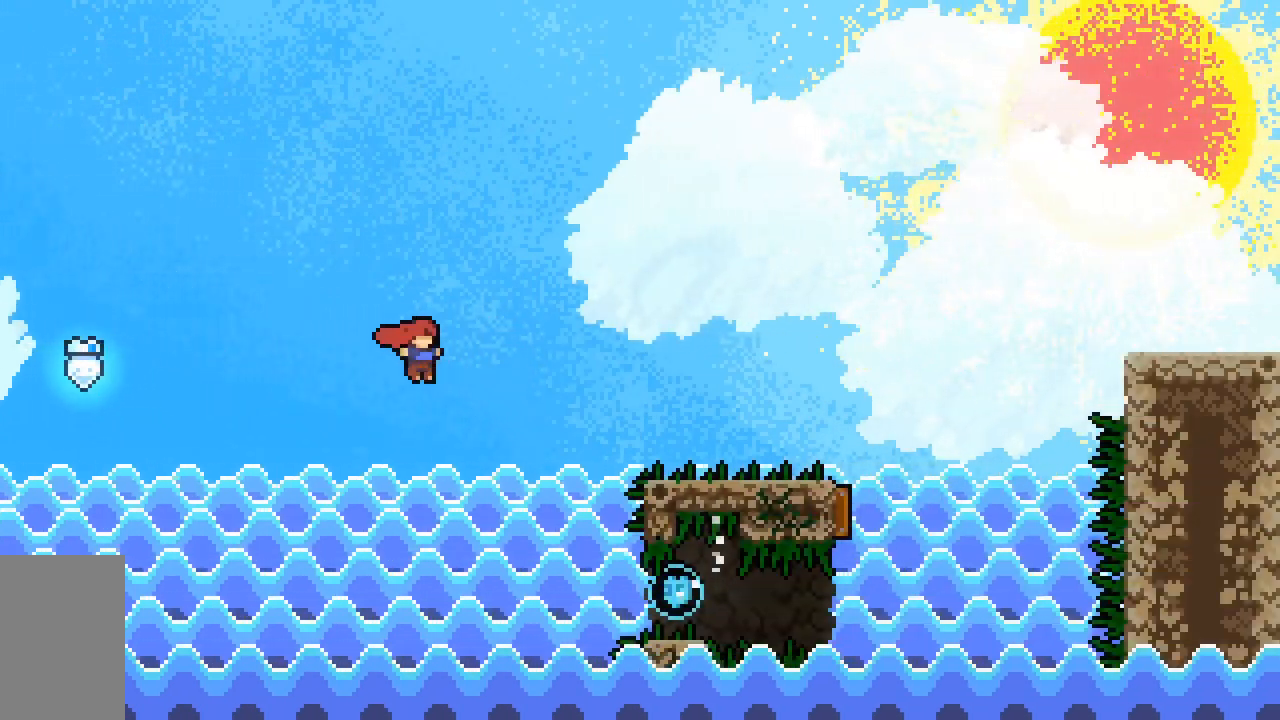
{"keys": ["down", "grab"], "events": [[67, "dash", "up"], [67, "right", "up"], [167, "right", "down"], [350, "right", "up"], [400, "jump2", "up"], [500, "down", "down"]]}
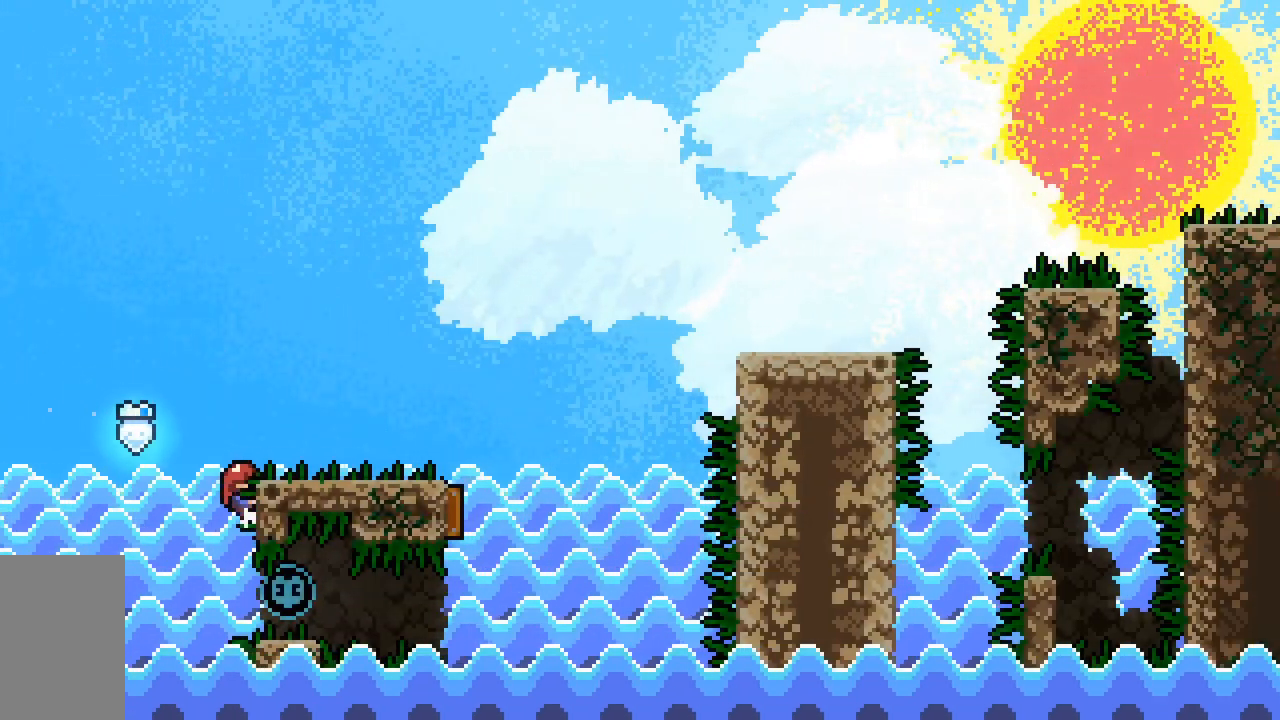
{"keys": ["dash", "down", "grab", "right"], "events": [[83, "down", "up"], [367, "dash", "down"], [367, "down", "down"], [367, "right", "down"]]}
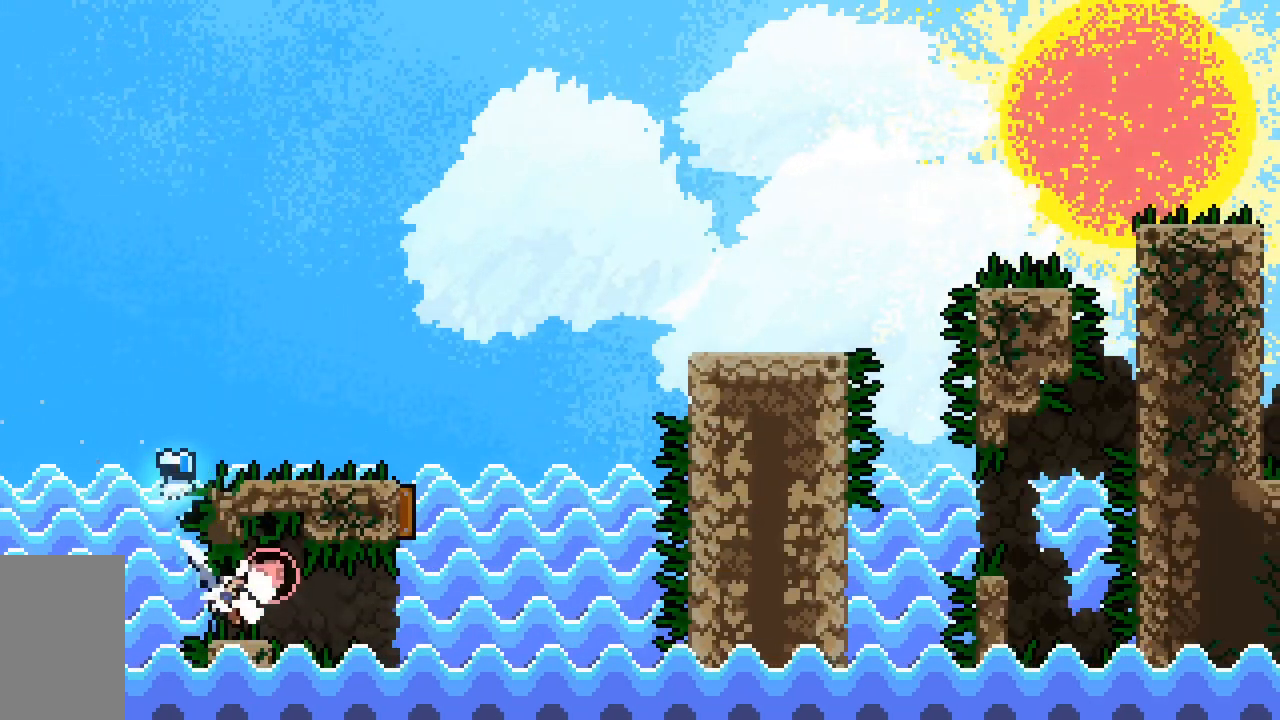
{"keys": ["dash", "grab", "jump2", "up"], "events": [[50, "down", "up"], [50, "jump2", "down"], [183, "dash", "up"], [233, "dash", "down"], [283, "right", "up"], [283, "up", "down"]]}
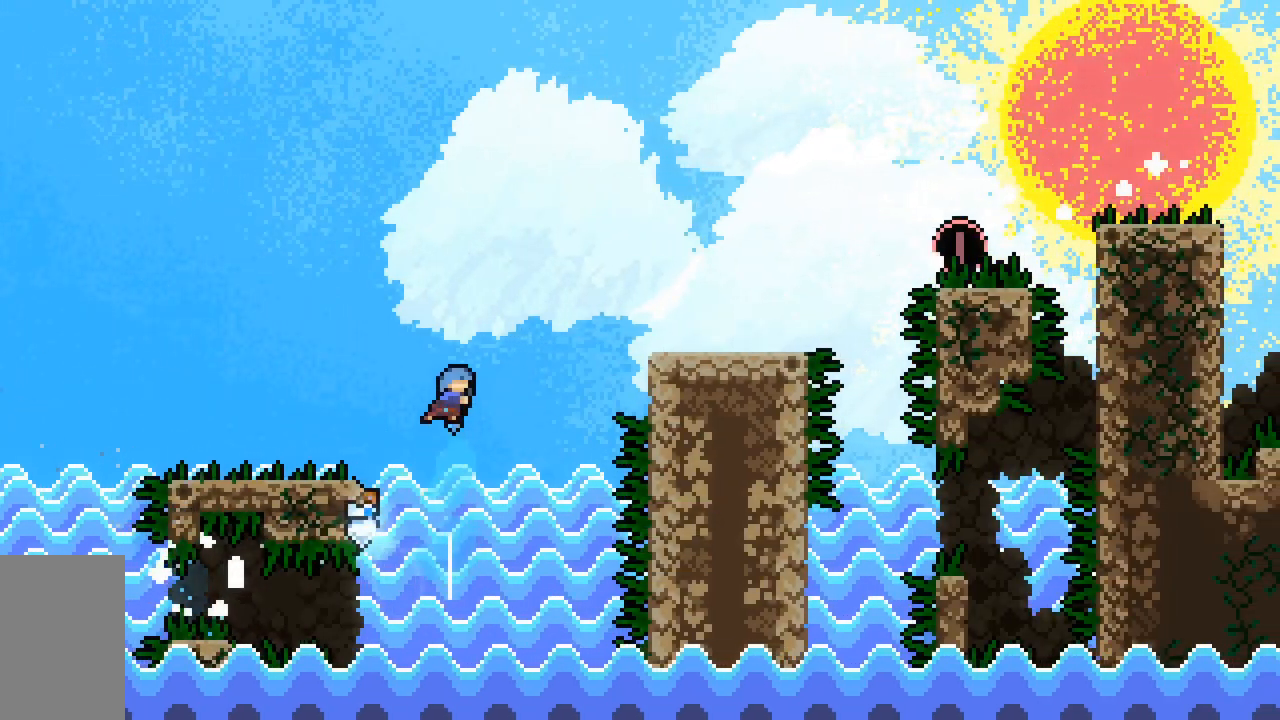
{"keys": ["grab", "jump2", "left", "right"], "events": [[17, "up", "up"], [167, "dash", "up"], [300, "left", "down"], [483, "right", "down"]]}
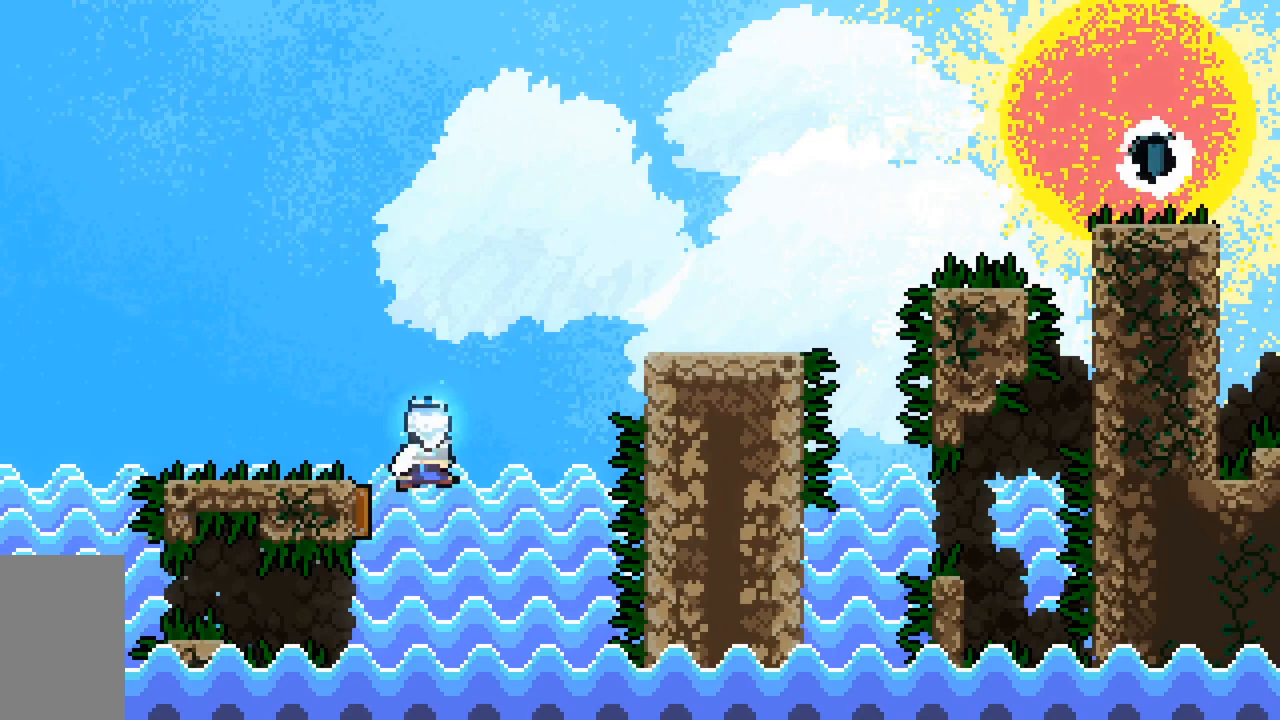
{"keys": ["grab", "jump2", "right", "up"], "events": [[33, "left", "up"], [83, "jump2", "up"], [267, "jump2", "down"], [500, "up", "down"]]}
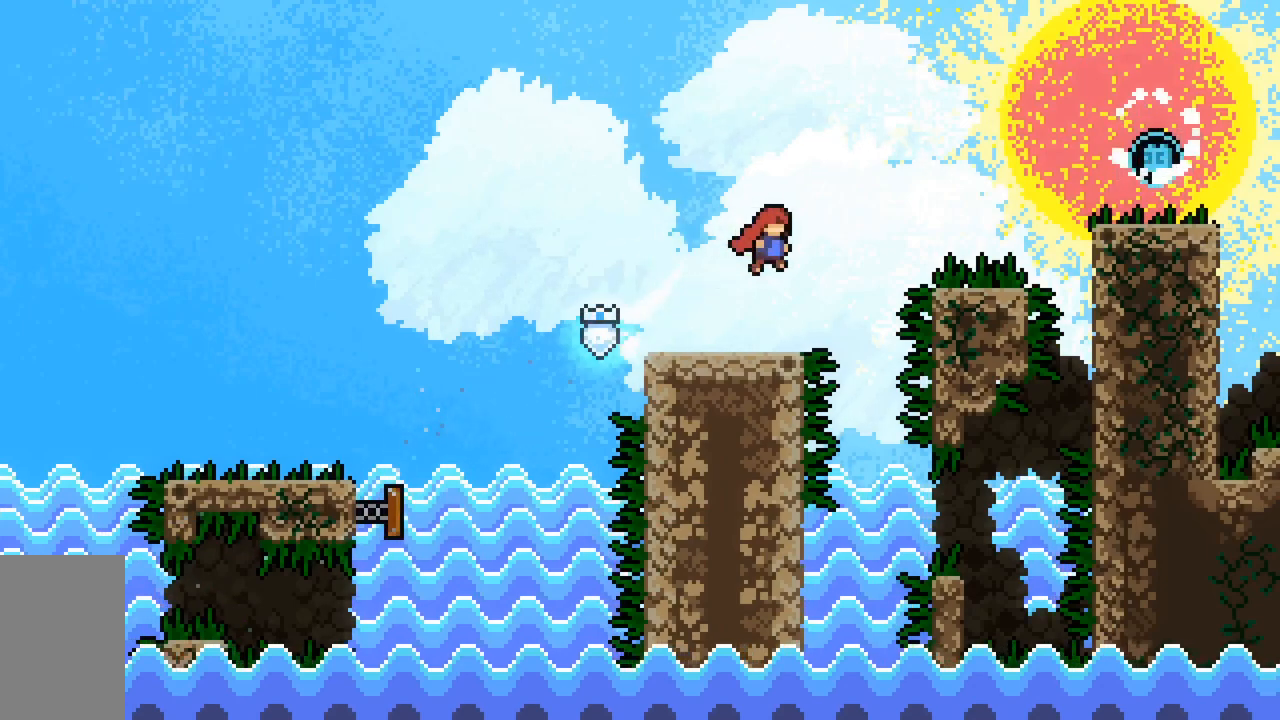
{"keys": ["jump2", "right", "up"], "events": [[100, "grab", "up"], [183, "dash", "down"], [467, "dash", "up"]]}
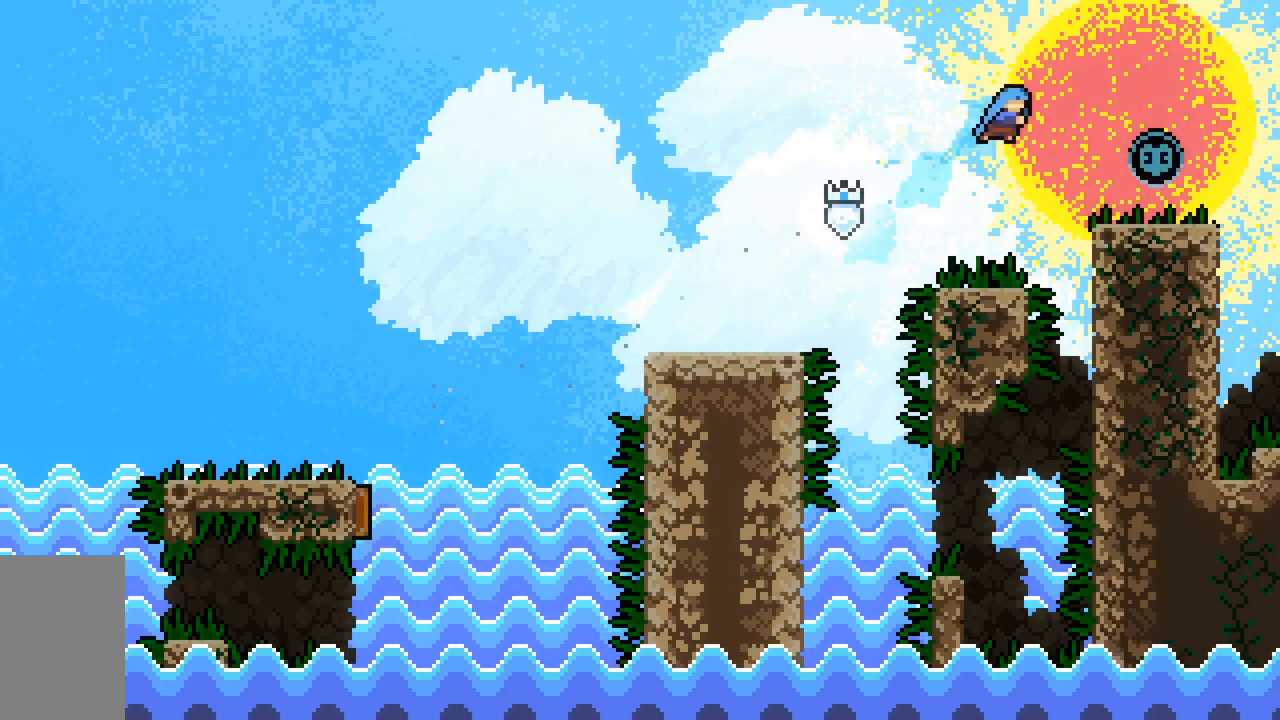
{"keys": ["right"], "events": [[167, "up", "up"], [400, "jump2", "up"]]}
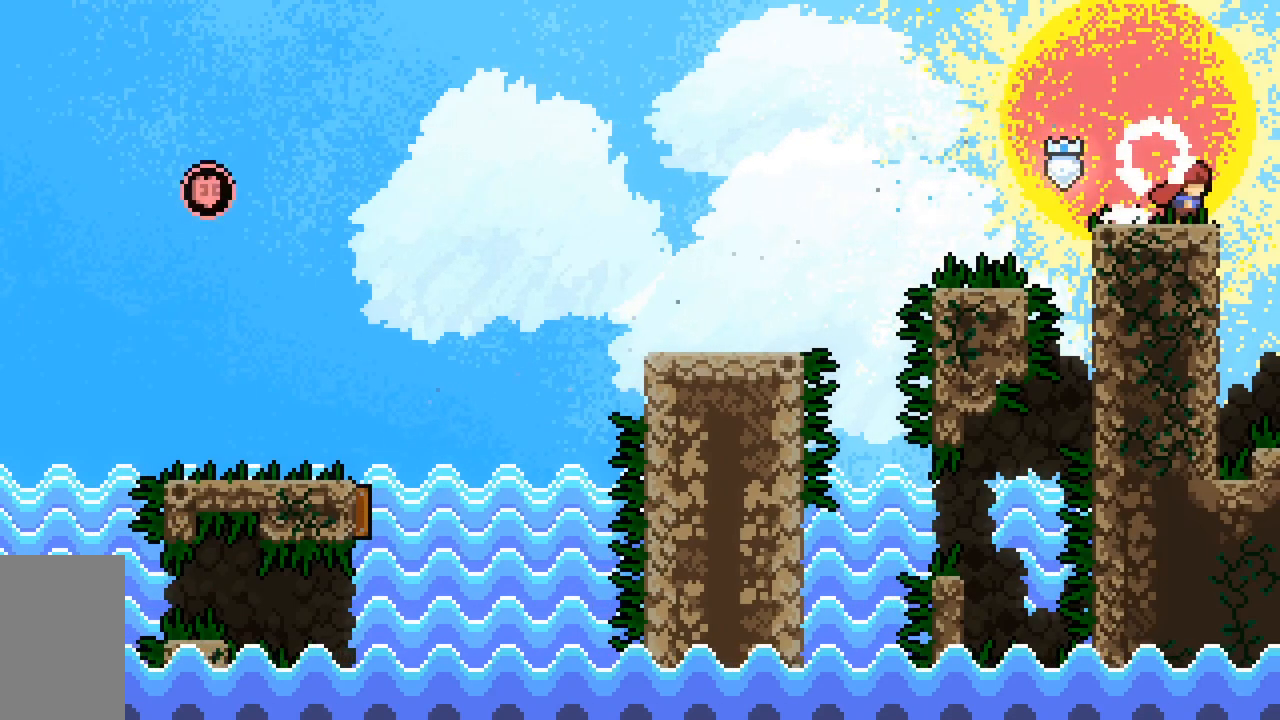
{"keys": ["dash", "down", "left"], "events": [[83, "dash", "down"], [83, "down", "down"], [83, "left", "down"], [83, "right", "up"], [267, "dash", "up"], [267, "jump2", "down"], [367, "dash", "down"], [500, "jump2", "up"]]}
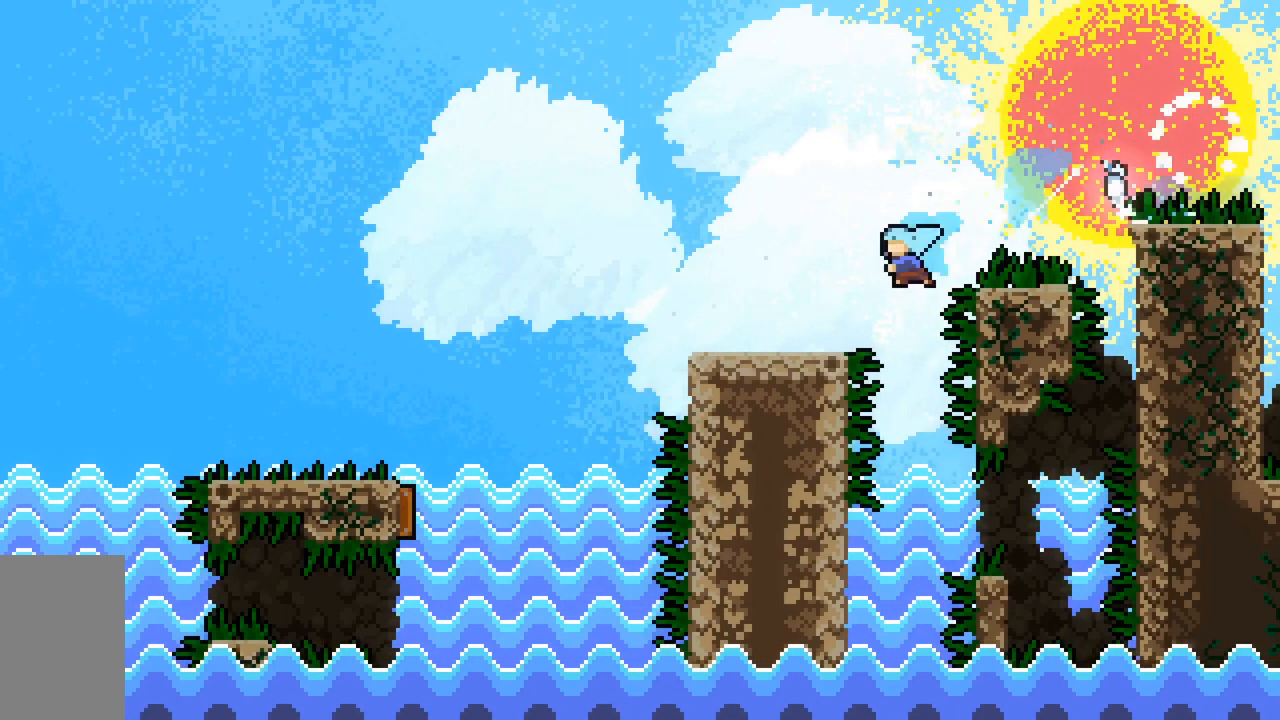
{"keys": ["dash", "down", "left"], "events": [[150, "down", "up"], [150, "jump2", "down"], [183, "dash", "up"], [233, "dash", "down"], [233, "down", "down"], [417, "jump2", "up"]]}